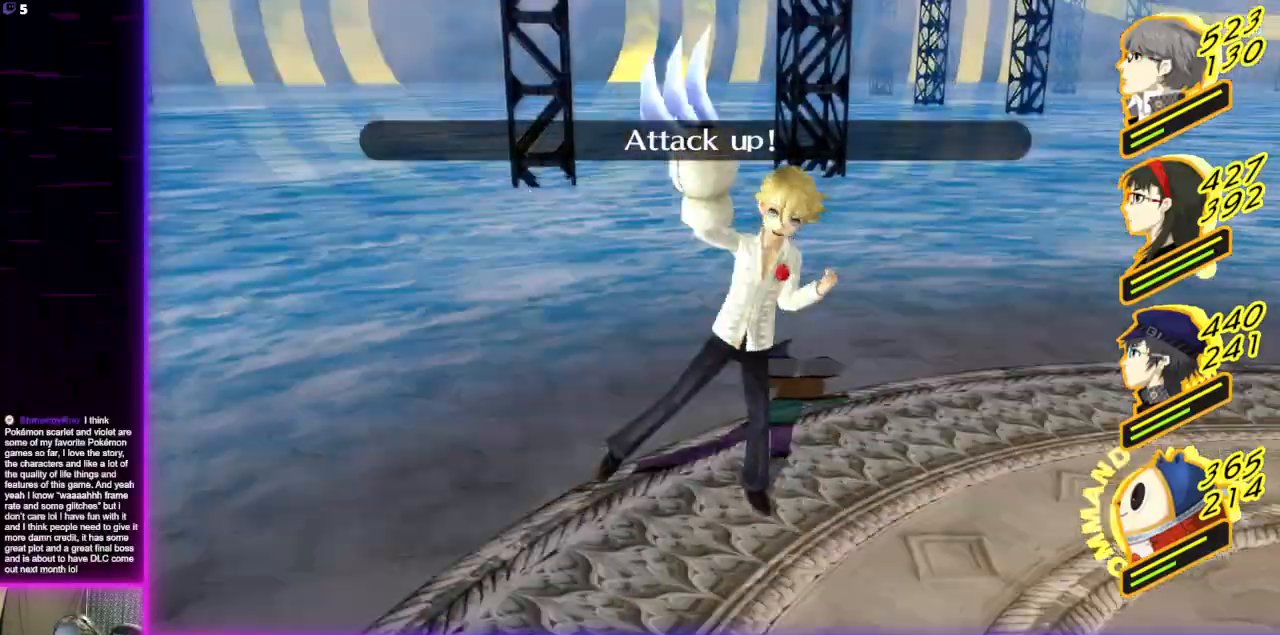
Gameplay with a controller (Xbox layout); each line is a JSON object with the inputs held at the frame after it. "events" lists button and stick changes between this image and that frame as [ms after this image, input, new state], when the widget could be followed in between.
{"buttons": ["A"], "left_stick": "center", "right_stick": "center", "events": [[501, "A", "down"]]}
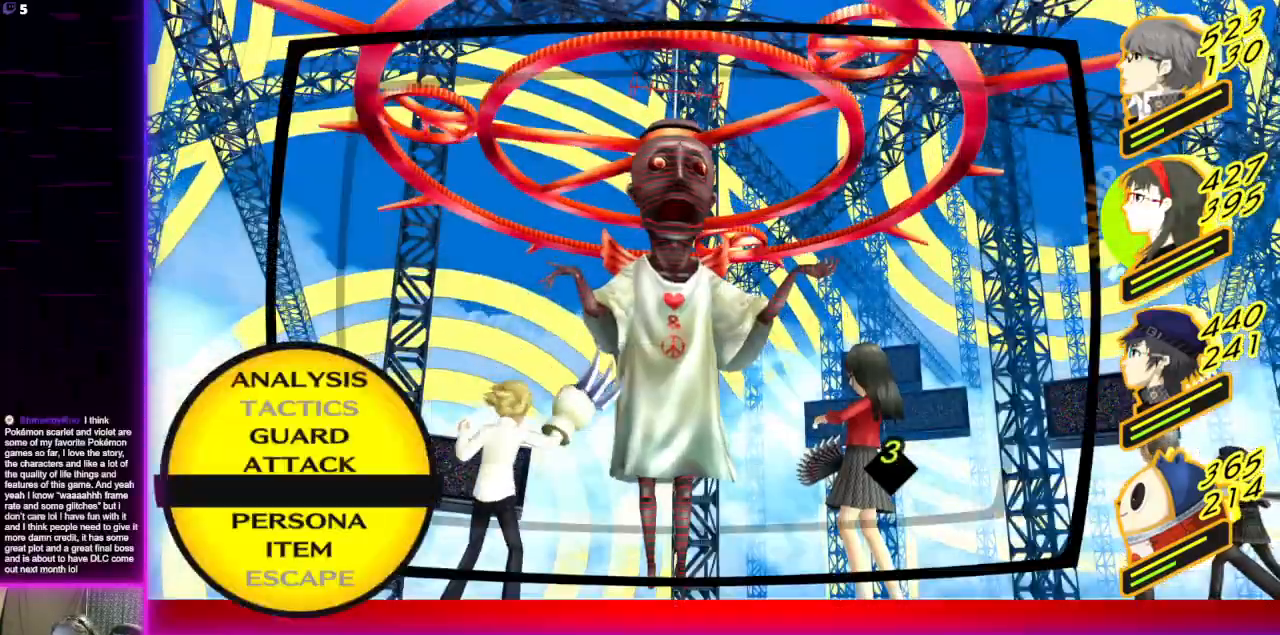
{"buttons": [], "left_stick": "center", "right_stick": "center", "events": [[167, "A", "up"]]}
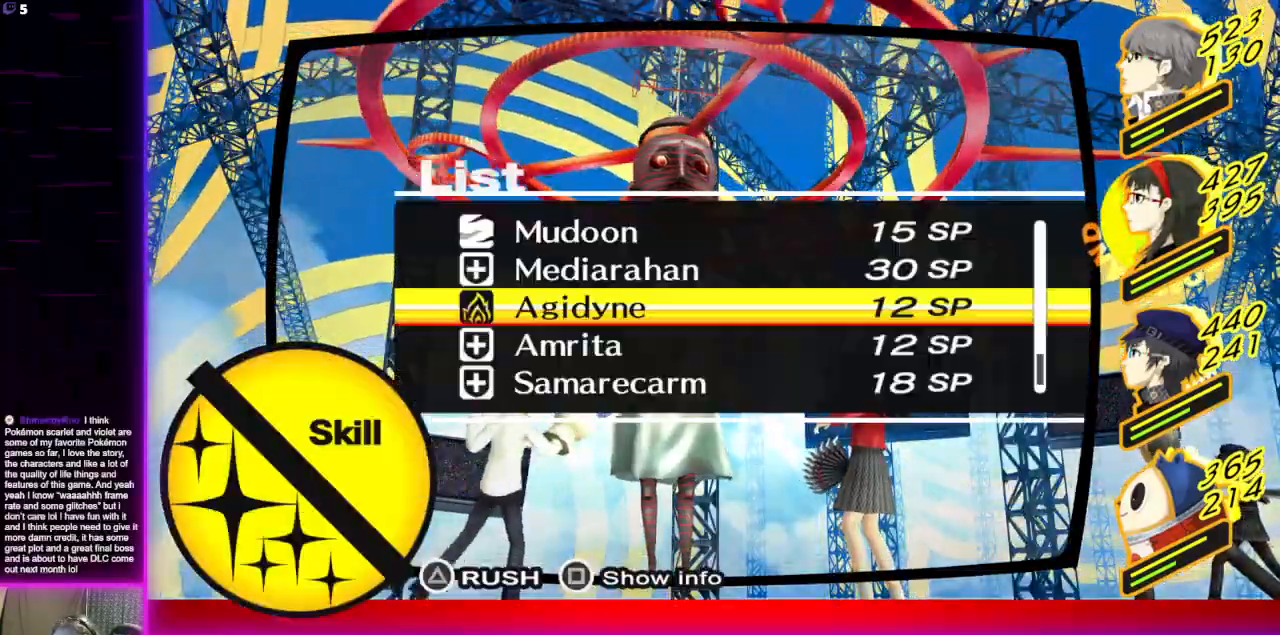
{"buttons": ["A"], "left_stick": "center", "right_stick": "center", "events": [[367, "A", "down"]]}
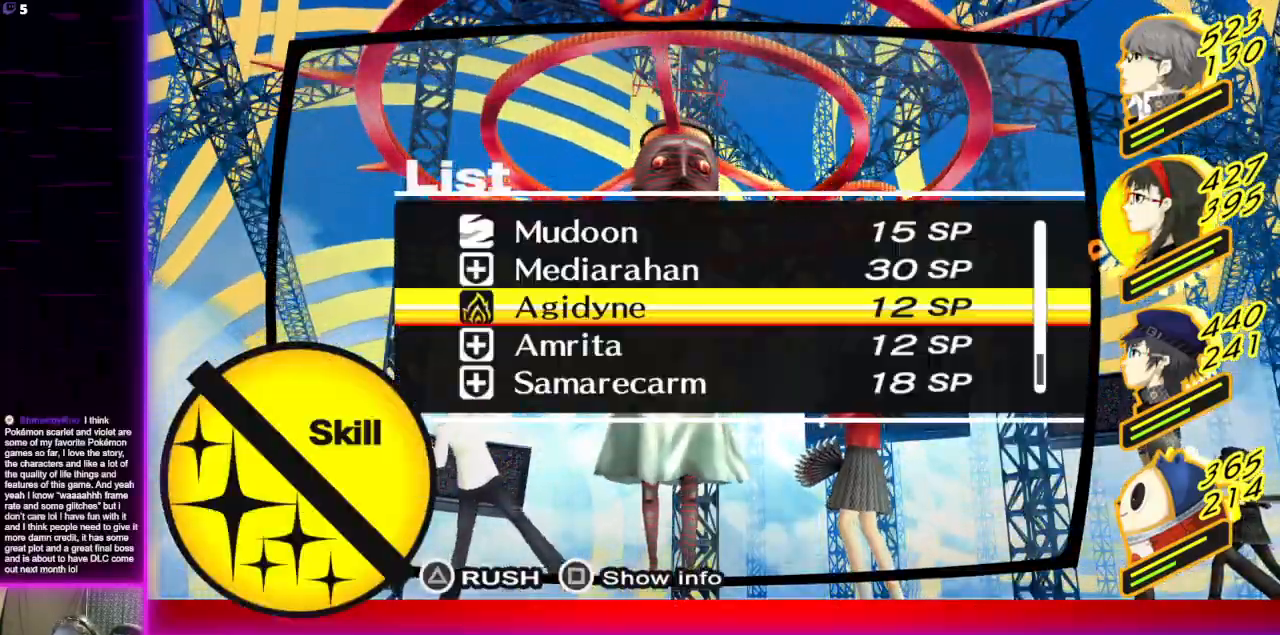
{"buttons": [], "left_stick": "center", "right_stick": "center", "events": [[100, "A", "up"]]}